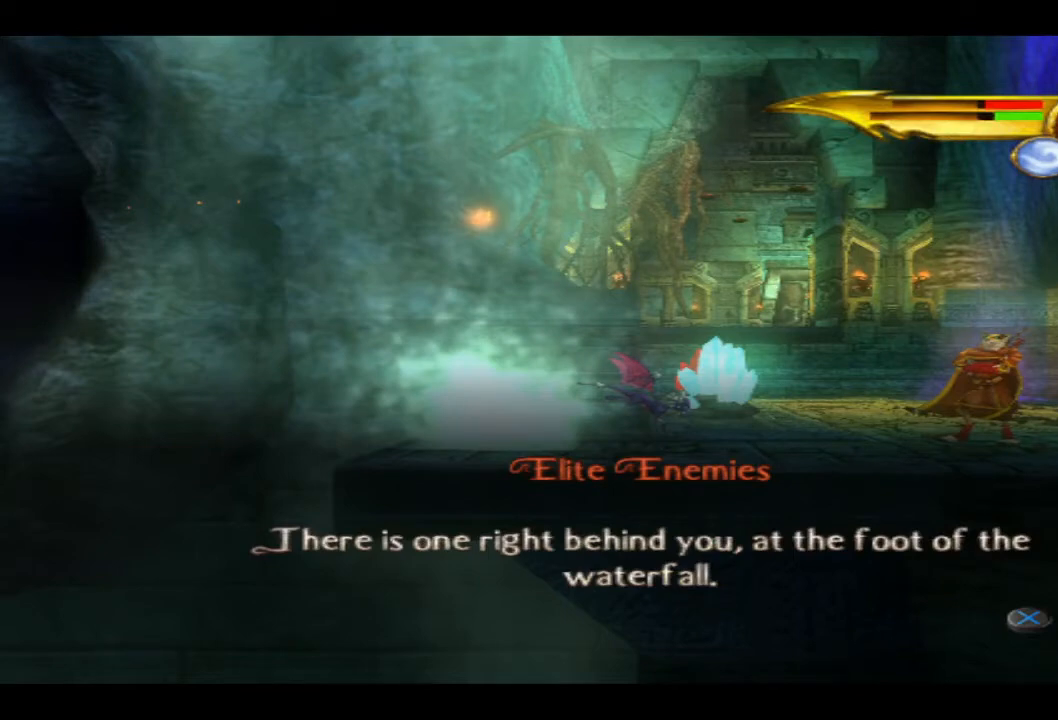
Gameplay with a controller (PlayStation layout); each line is a JSON object with the inputs held at the frame after it. "events" lists button and stick changes between this image and that frame as [ms after this image, input, new state], when the widget could be followed in between.
{"buttons": [], "left_stick": "center", "right_stick": "center", "events": [[33, "CROSS", "down"], [167, "CROSS", "up"]]}
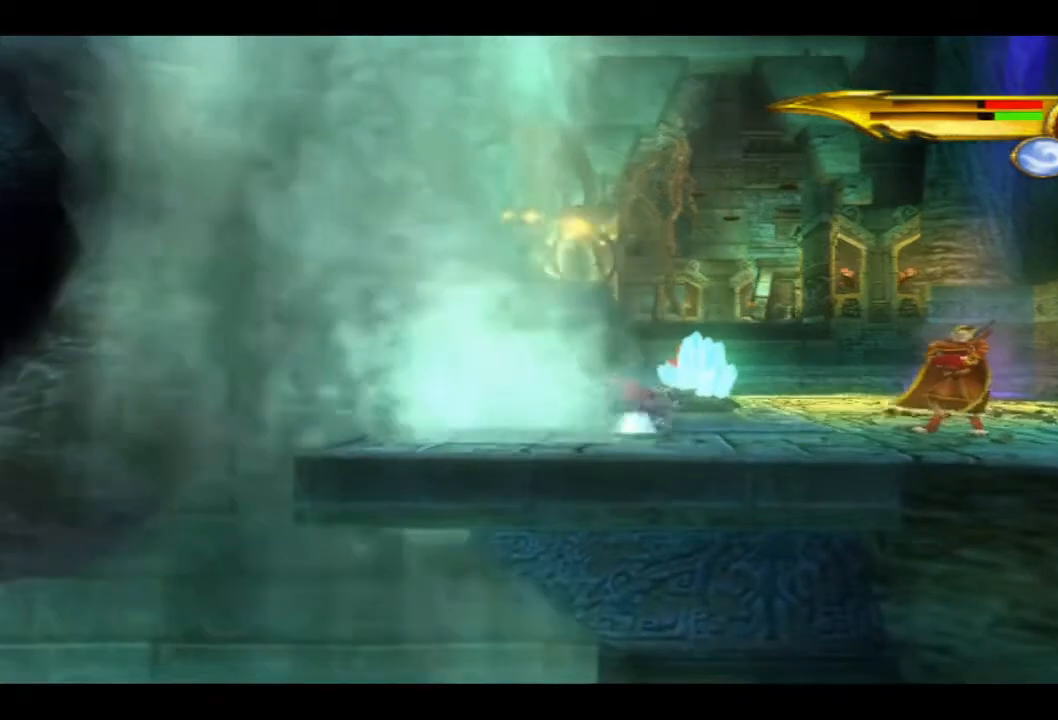
{"buttons": [], "left_stick": "right", "right_stick": "center", "events": [[300, "left_stick", "right"]]}
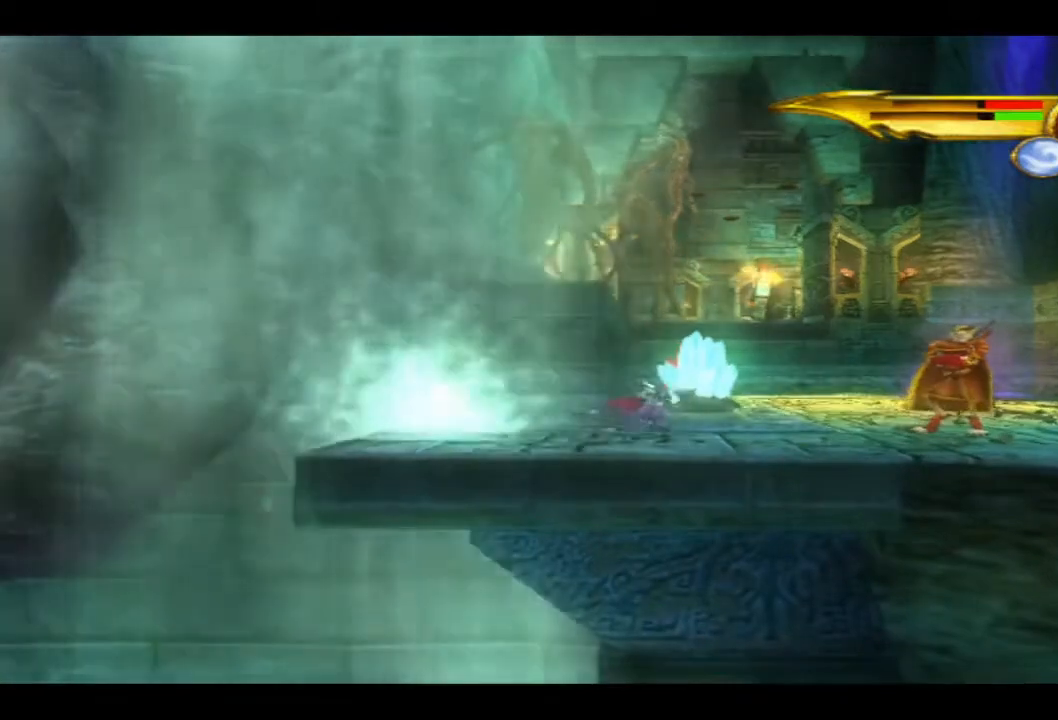
{"buttons": [], "left_stick": "up-right", "right_stick": "center", "events": [[367, "left_stick", "up-right"]]}
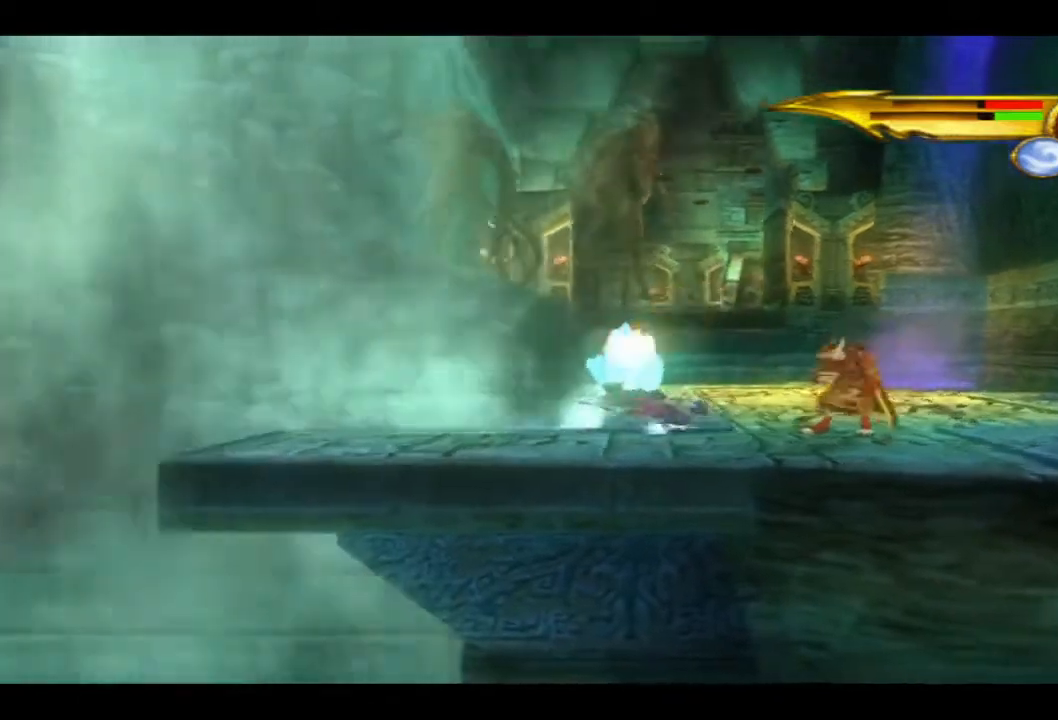
{"buttons": [], "left_stick": "up", "right_stick": "center", "events": [[367, "left_stick", "up"]]}
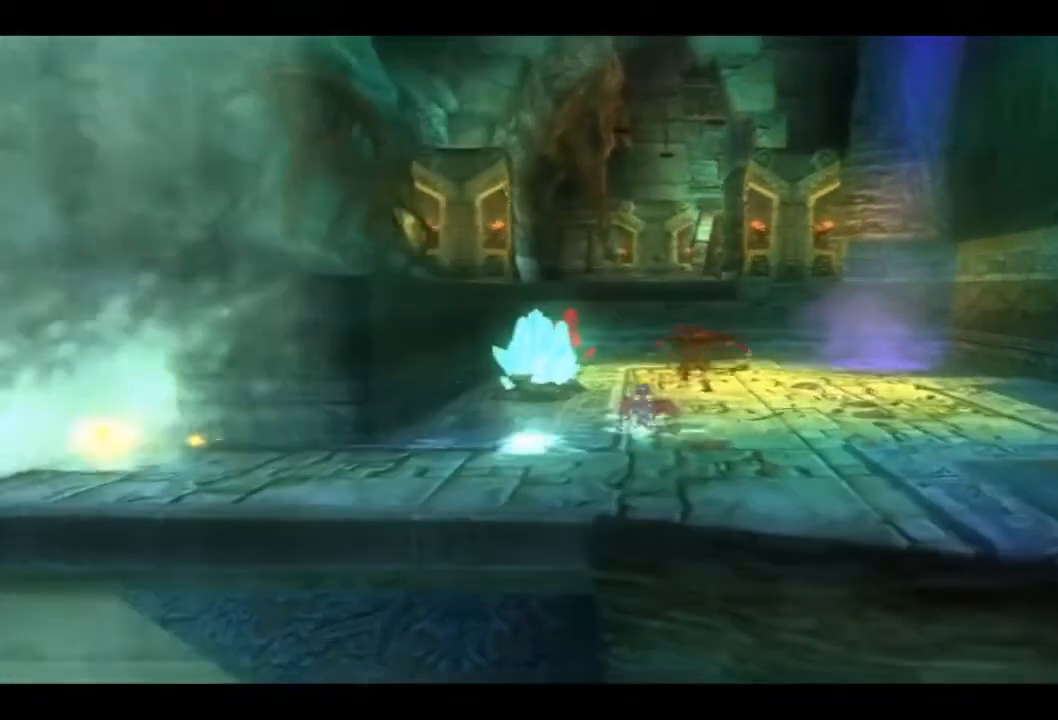
{"buttons": [], "left_stick": "up-left", "right_stick": "center", "events": [[467, "left_stick", "up-left"]]}
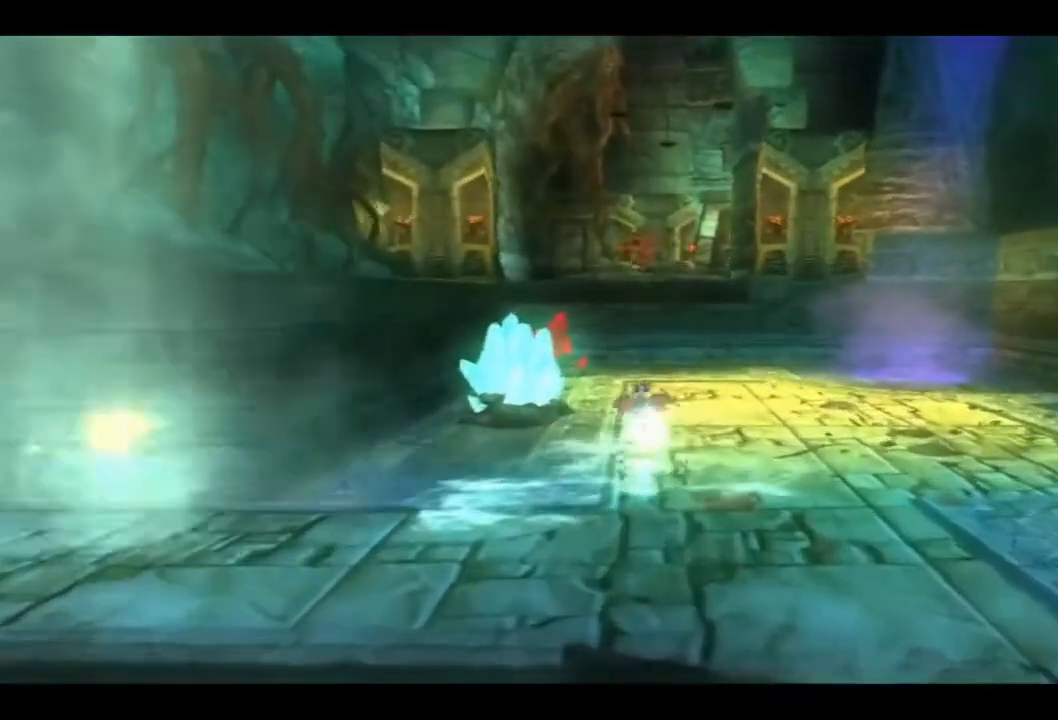
{"buttons": ["SQUARE"], "left_stick": "center", "right_stick": "center", "events": [[100, "SQUARE", "down"], [167, "SQUARE", "up"], [267, "SQUARE", "down"], [400, "SQUARE", "up"], [433, "left_stick", "center"], [500, "SQUARE", "down"]]}
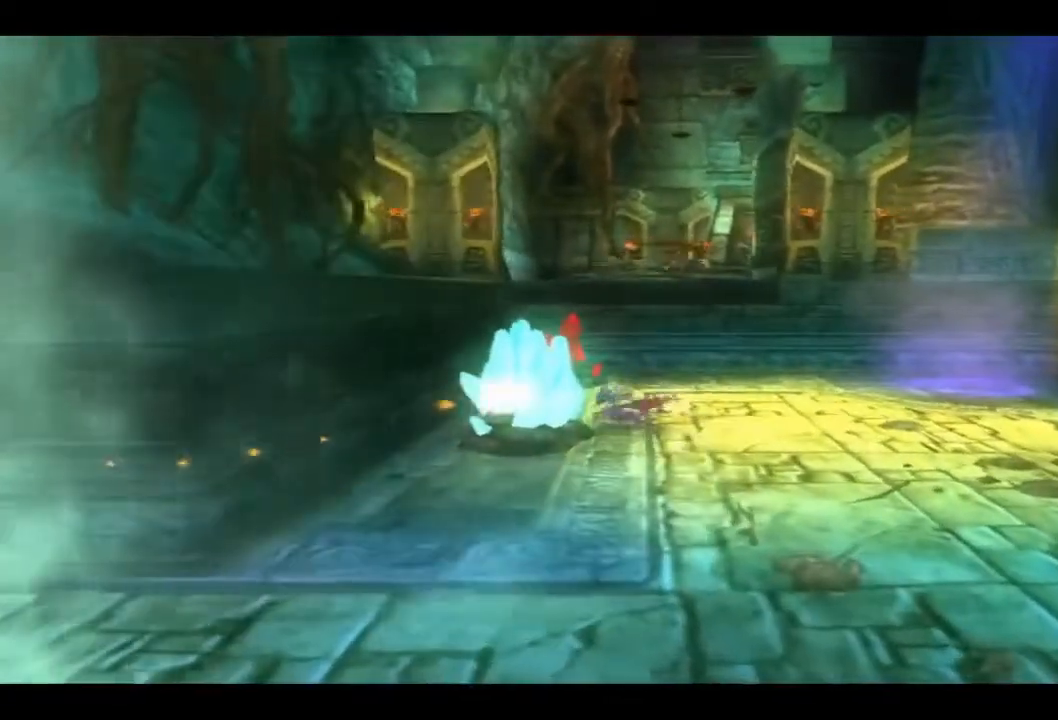
{"buttons": ["SQUARE"], "left_stick": "center", "right_stick": "center", "events": [[133, "SQUARE", "up"], [200, "SQUARE", "down"], [333, "SQUARE", "up"], [400, "SQUARE", "down"]]}
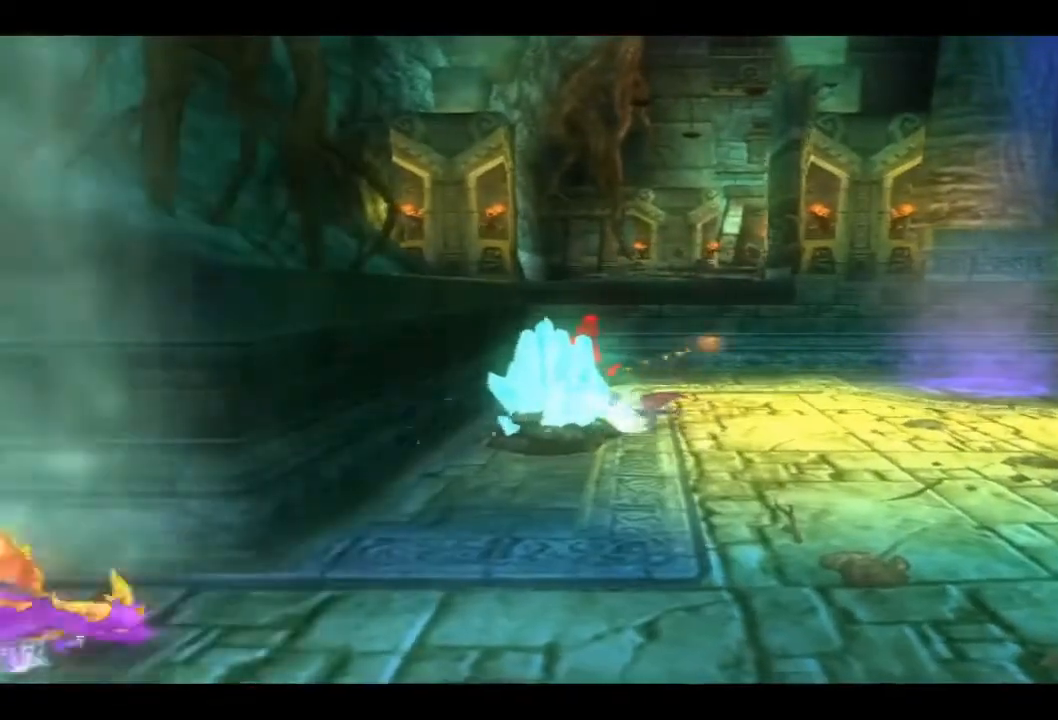
{"buttons": [], "left_stick": "center", "right_stick": "center", "events": [[33, "SQUARE", "up"], [133, "SQUARE", "down"], [267, "SQUARE", "up"], [333, "SQUARE", "down"], [467, "SQUARE", "up"]]}
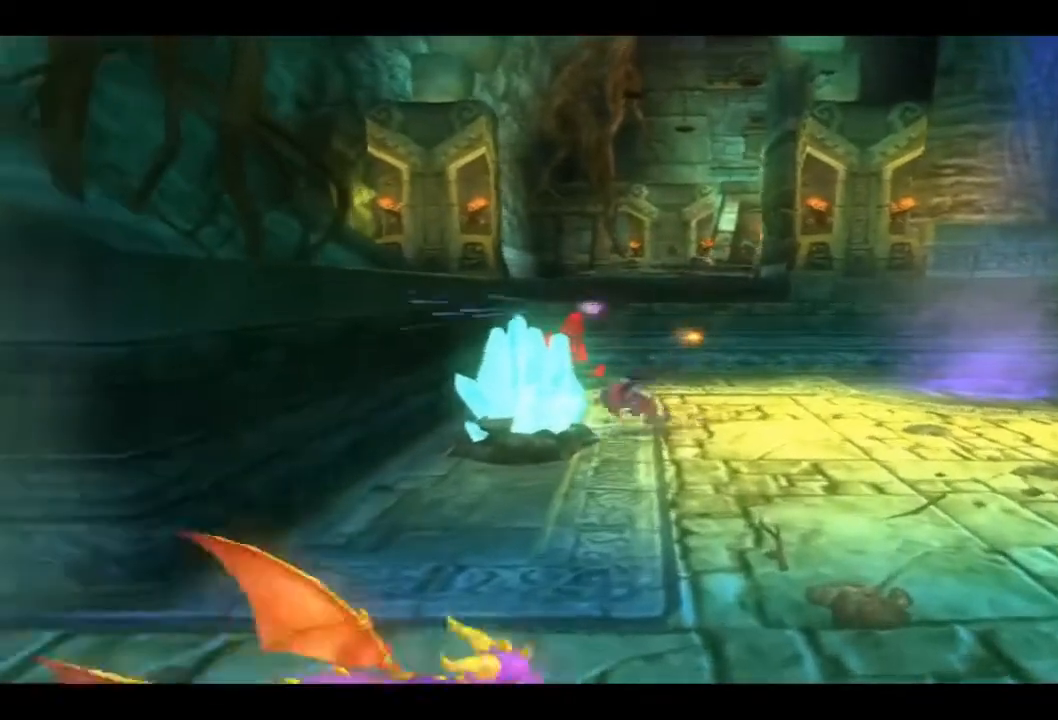
{"buttons": ["SQUARE"], "left_stick": "center", "right_stick": "center", "events": [[33, "SQUARE", "down"], [200, "SQUARE", "up"], [267, "SQUARE", "down"], [400, "SQUARE", "up"], [500, "SQUARE", "down"]]}
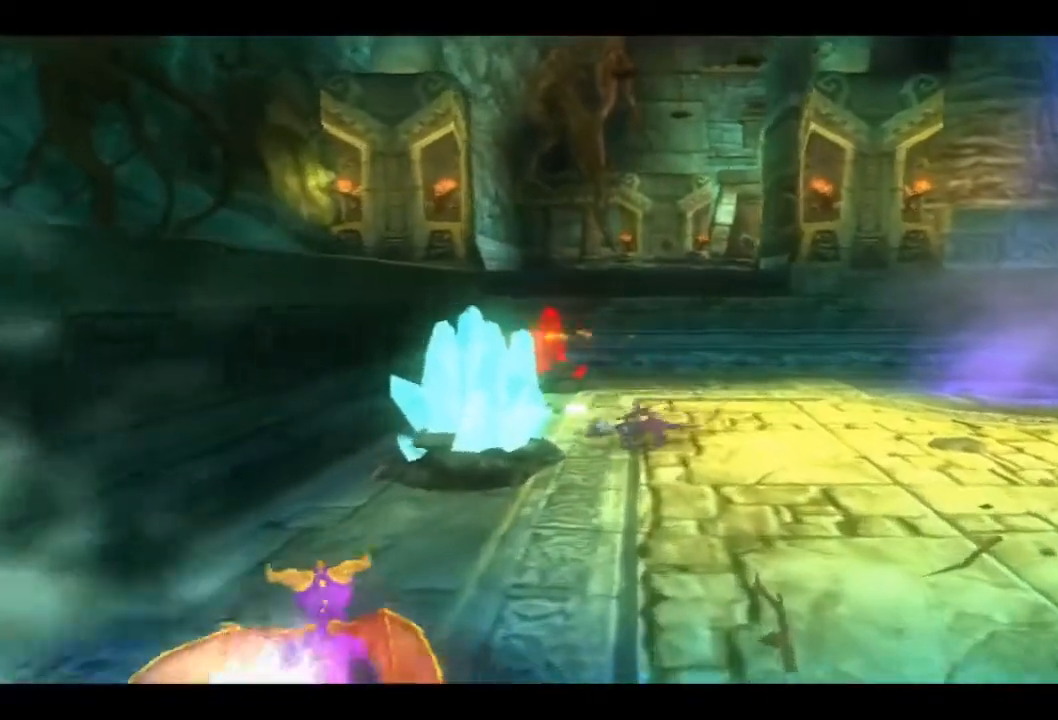
{"buttons": ["SQUARE"], "left_stick": "left", "right_stick": "center", "events": [[67, "left_stick", "left"], [133, "SQUARE", "up"], [233, "SQUARE", "down"], [333, "SQUARE", "up"], [400, "SQUARE", "down"]]}
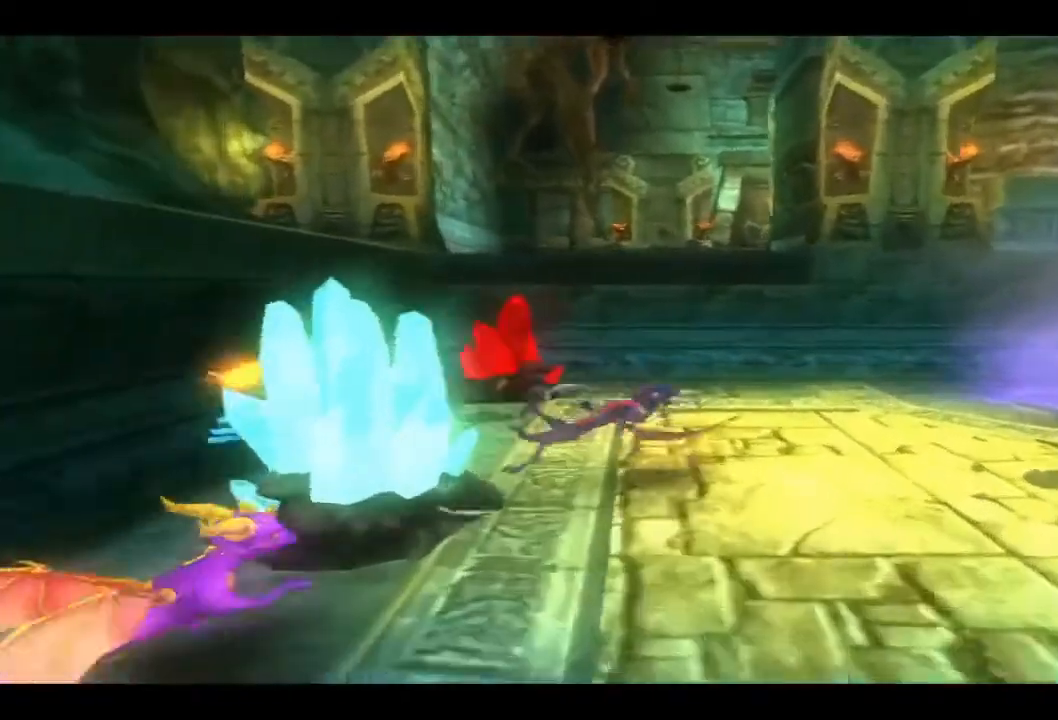
{"buttons": [], "left_stick": "down-left", "right_stick": "center", "events": [[67, "SQUARE", "up"], [67, "left_stick", "down-left"], [133, "SQUARE", "down"], [233, "SQUARE", "up"], [333, "SQUARE", "down"], [467, "SQUARE", "up"]]}
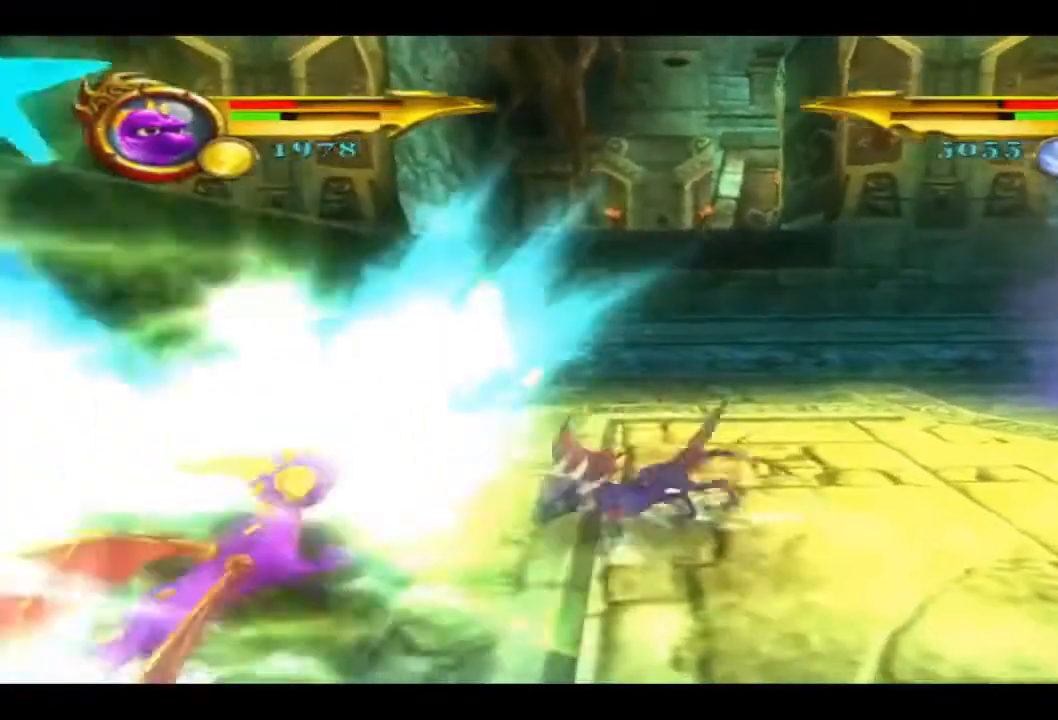
{"buttons": [], "left_stick": "left", "right_stick": "center", "events": [[67, "SQUARE", "down"], [200, "SQUARE", "up"], [433, "left_stick", "left"]]}
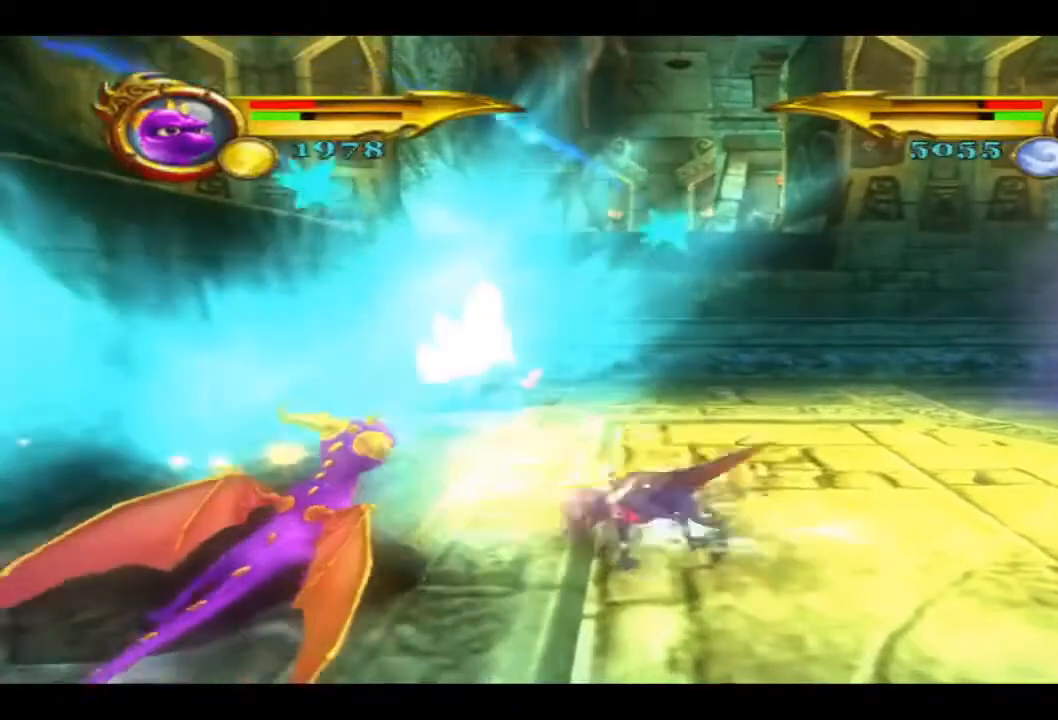
{"buttons": [], "left_stick": "up-left", "right_stick": "center", "events": [[233, "left_stick", "up-left"]]}
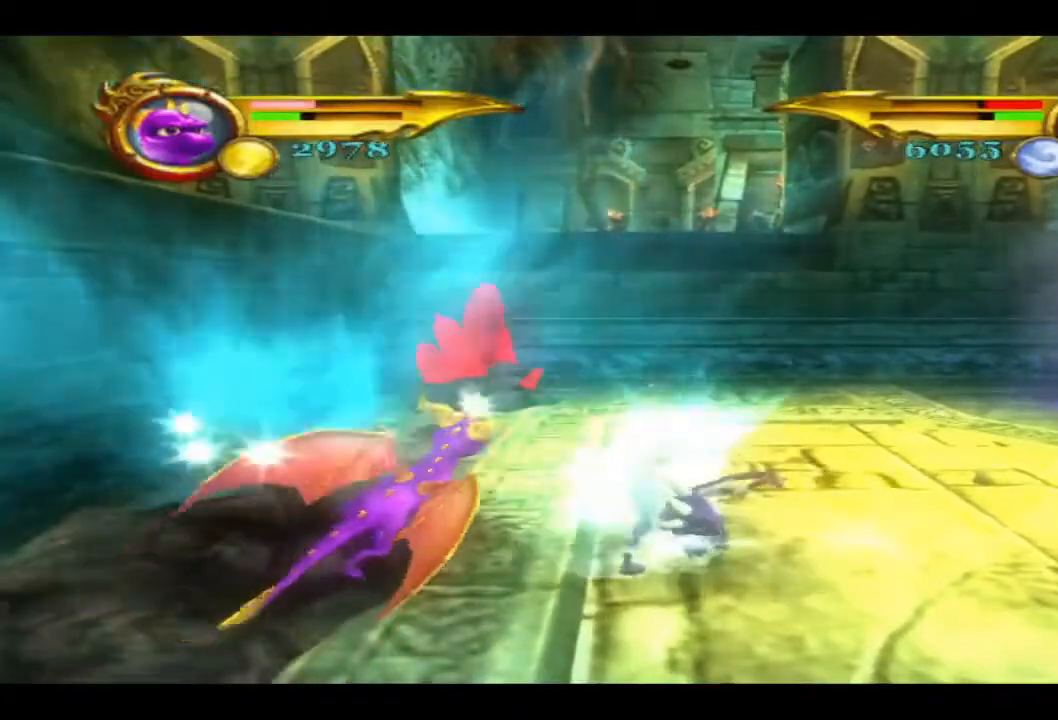
{"buttons": [], "left_stick": "up-left", "right_stick": "center", "events": []}
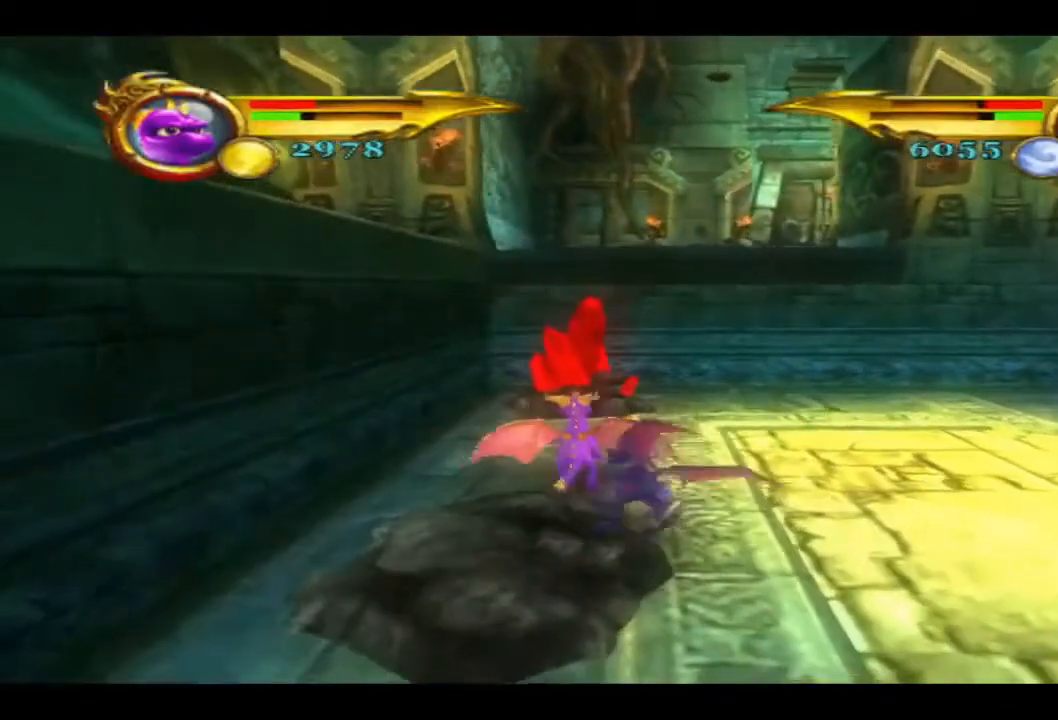
{"buttons": [], "left_stick": "up-left", "right_stick": "center", "events": []}
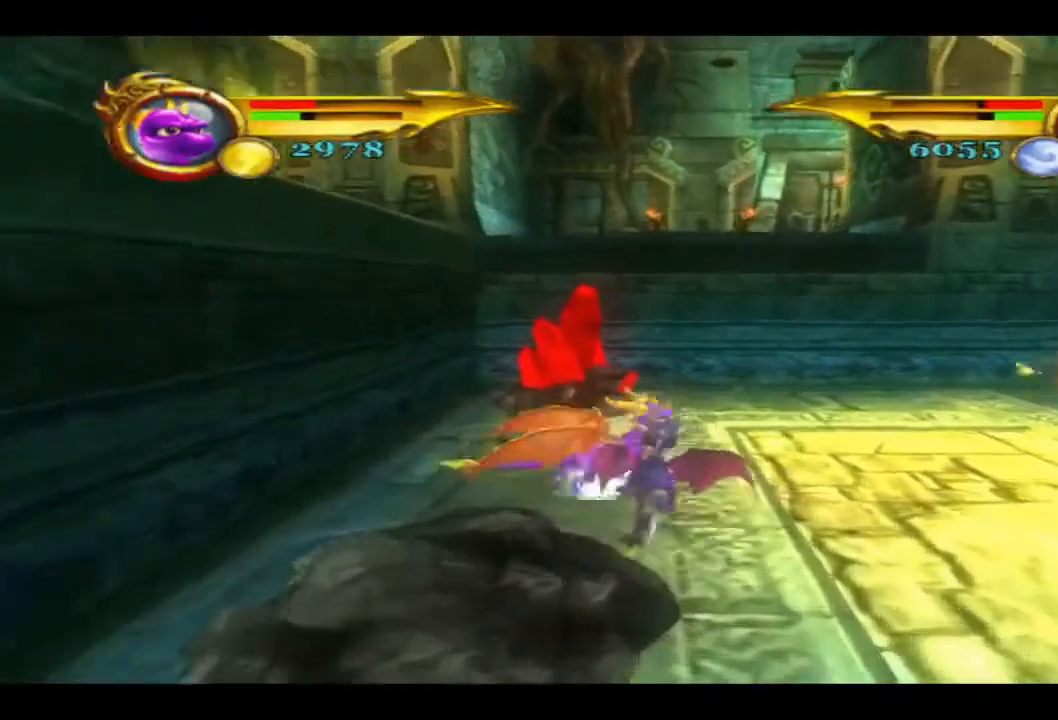
{"buttons": ["SQUARE"], "left_stick": "up-left", "right_stick": "center", "events": [[467, "SQUARE", "down"]]}
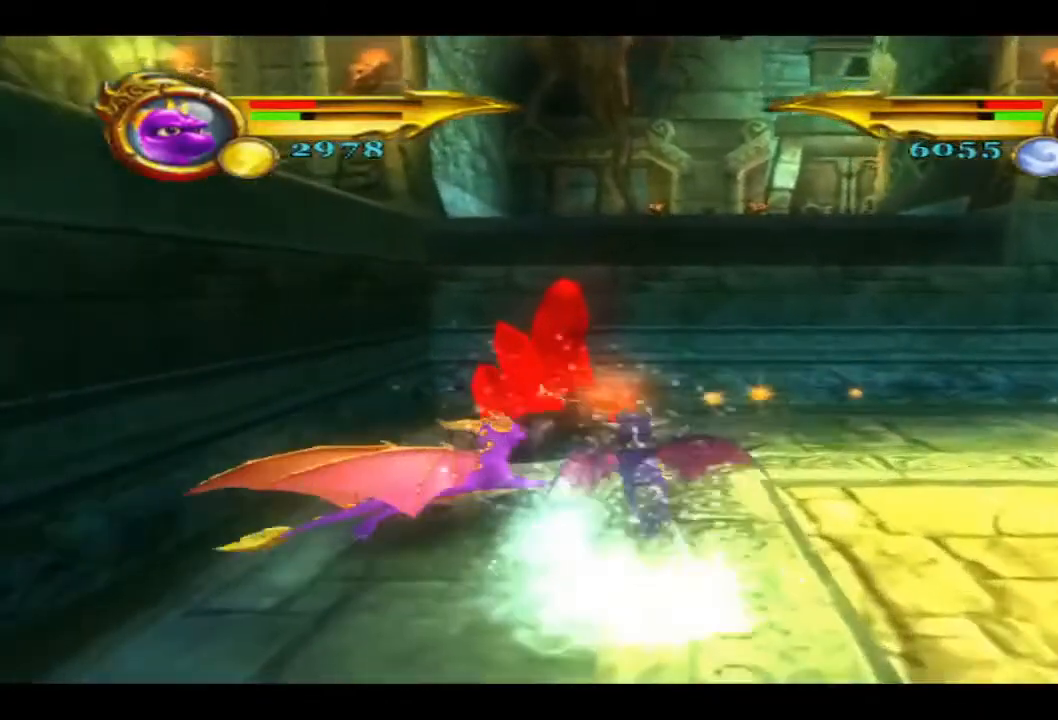
{"buttons": ["SQUARE"], "left_stick": "up-left", "right_stick": "center", "events": [[133, "SQUARE", "up"], [233, "SQUARE", "down"], [367, "SQUARE", "up"], [433, "SQUARE", "down"]]}
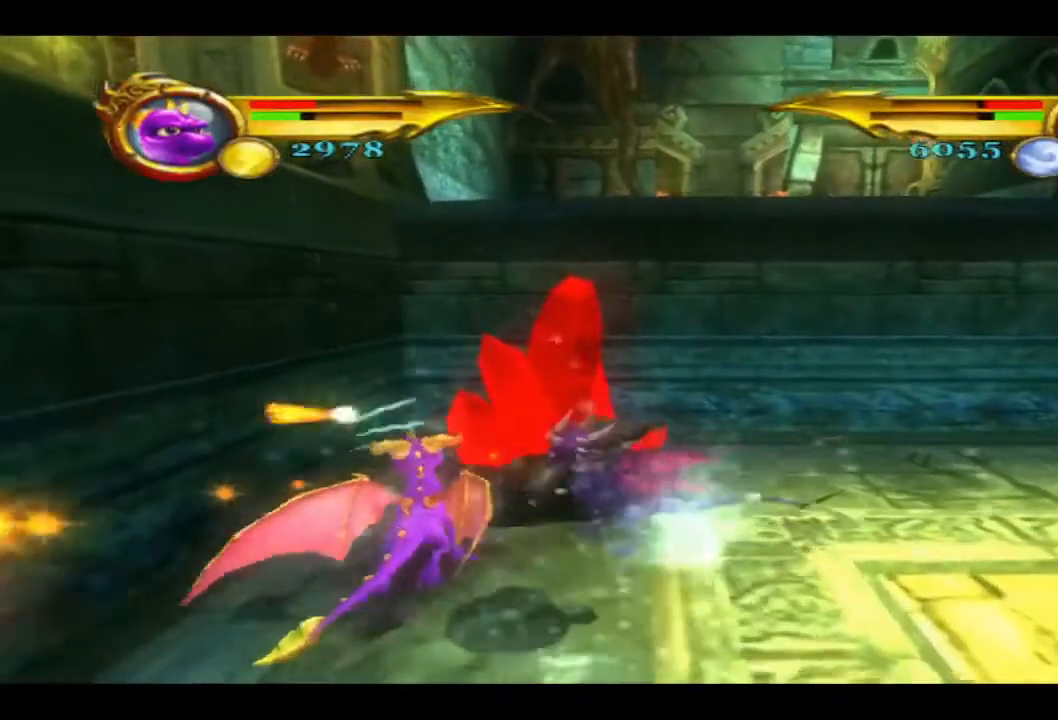
{"buttons": [], "left_stick": "up-left", "right_stick": "center", "events": [[67, "SQUARE", "up"], [167, "SQUARE", "down"], [267, "SQUARE", "up"], [367, "SQUARE", "down"], [467, "SQUARE", "up"]]}
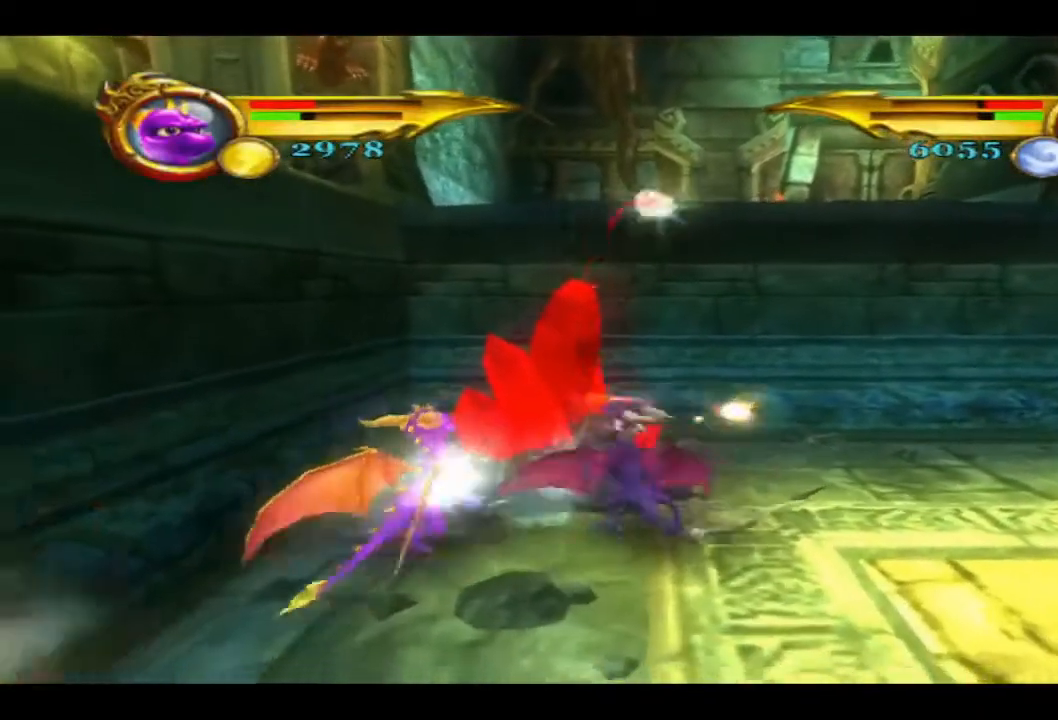
{"buttons": ["SQUARE"], "left_stick": "up-left", "right_stick": "center", "events": [[67, "SQUARE", "down"], [200, "SQUARE", "up"], [267, "SQUARE", "down"], [400, "SQUARE", "up"], [500, "SQUARE", "down"]]}
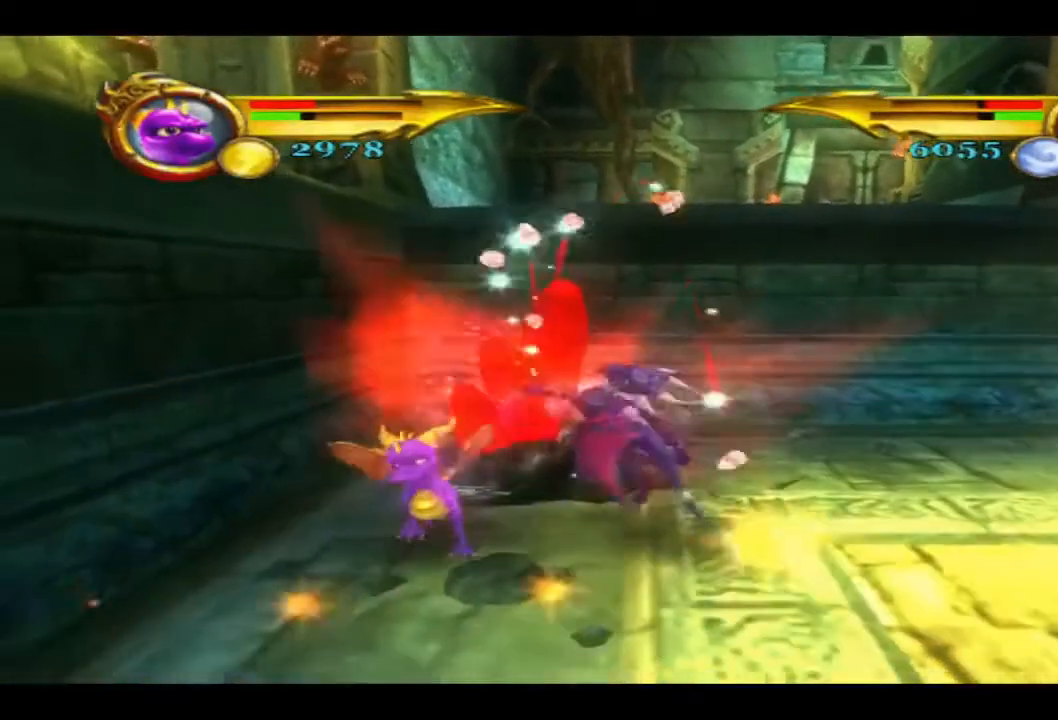
{"buttons": ["SQUARE"], "left_stick": "up-left", "right_stick": "center", "events": [[133, "SQUARE", "up"], [200, "SQUARE", "down"], [333, "SQUARE", "up"], [433, "SQUARE", "down"]]}
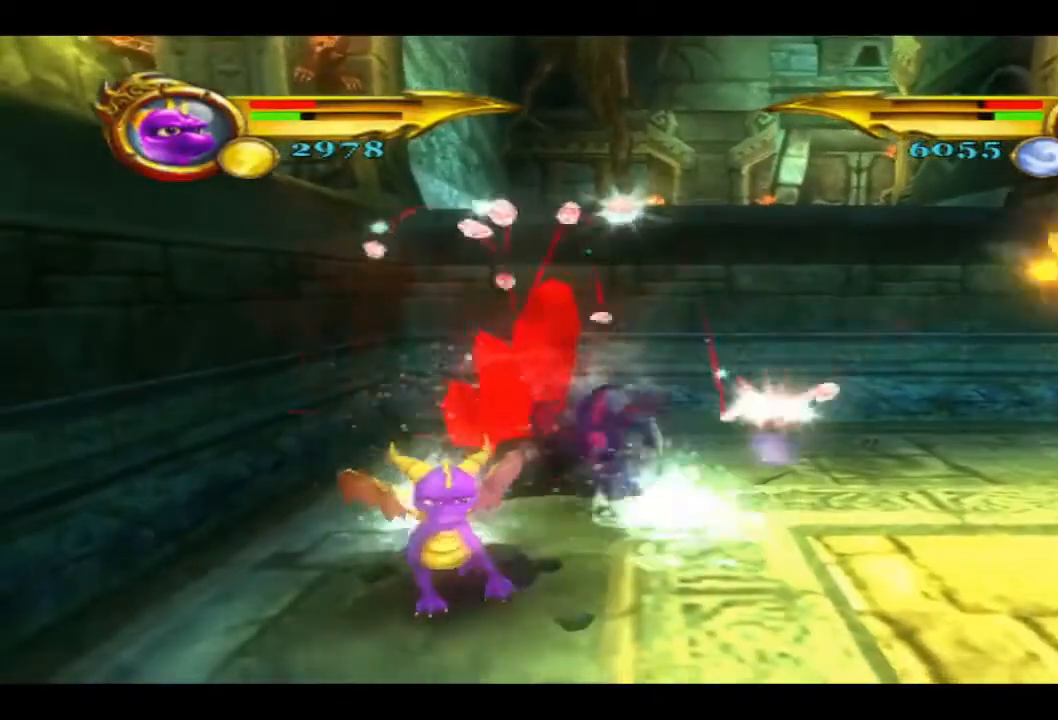
{"buttons": [], "left_stick": "up-left", "right_stick": "center", "events": [[67, "SQUARE", "up"], [133, "SQUARE", "down"], [267, "SQUARE", "up"], [367, "SQUARE", "down"], [500, "SQUARE", "up"]]}
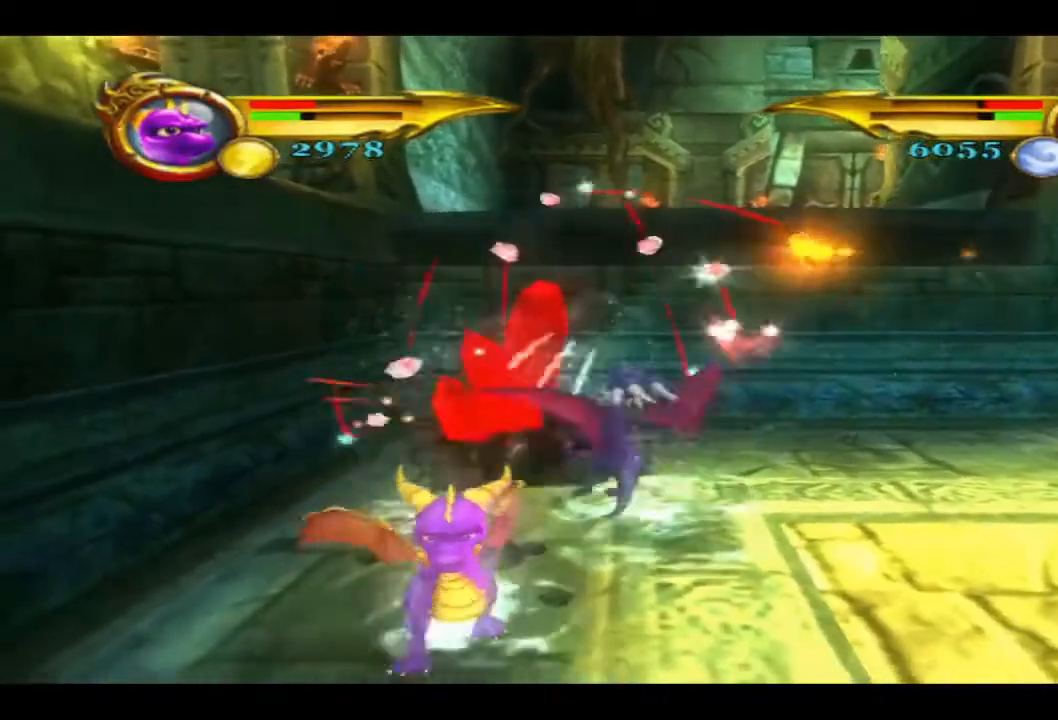
{"buttons": [], "left_stick": "up-left", "right_stick": "center", "events": [[67, "SQUARE", "down"], [200, "SQUARE", "up"], [300, "SQUARE", "down"], [433, "SQUARE", "up"]]}
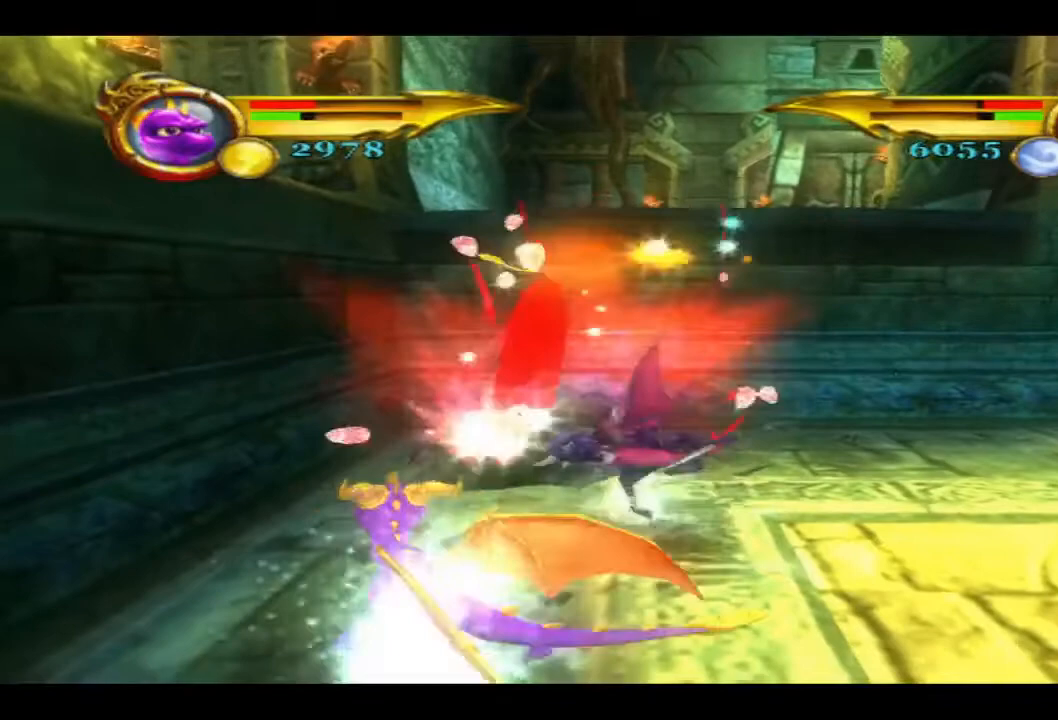
{"buttons": ["SQUARE"], "left_stick": "up-left", "right_stick": "center", "events": [[33, "SQUARE", "down"], [167, "SQUARE", "up"], [267, "SQUARE", "down"], [400, "SQUARE", "up"], [467, "SQUARE", "down"]]}
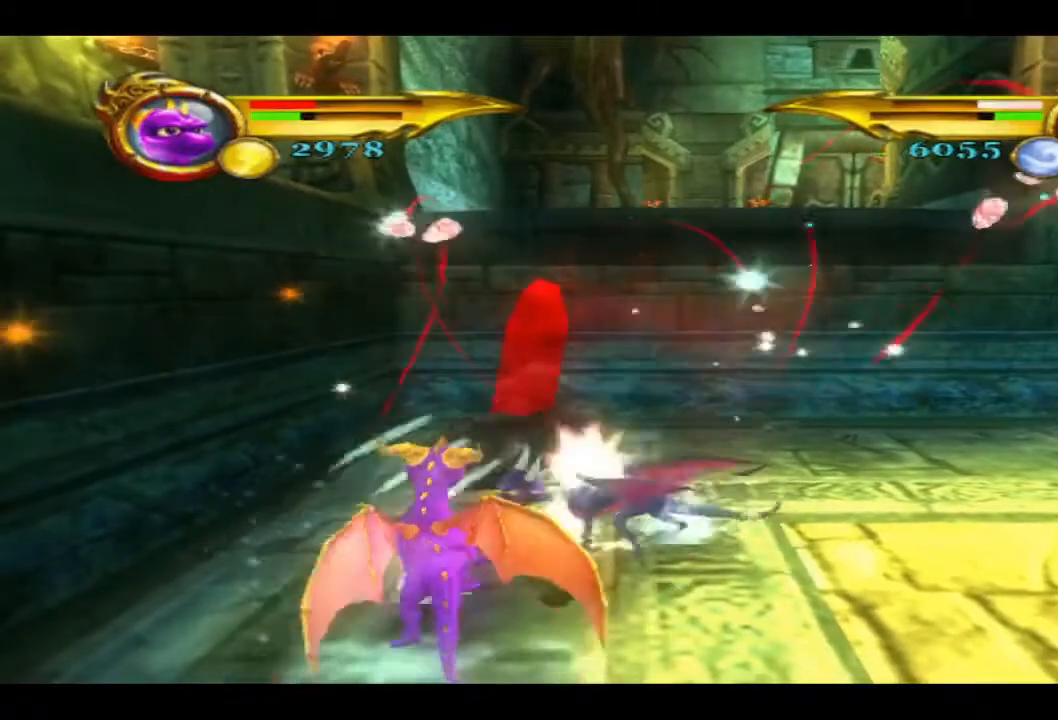
{"buttons": ["SQUARE"], "left_stick": "up-left", "right_stick": "center", "events": [[133, "SQUARE", "up"], [233, "SQUARE", "down"], [367, "SQUARE", "up"], [433, "SQUARE", "down"]]}
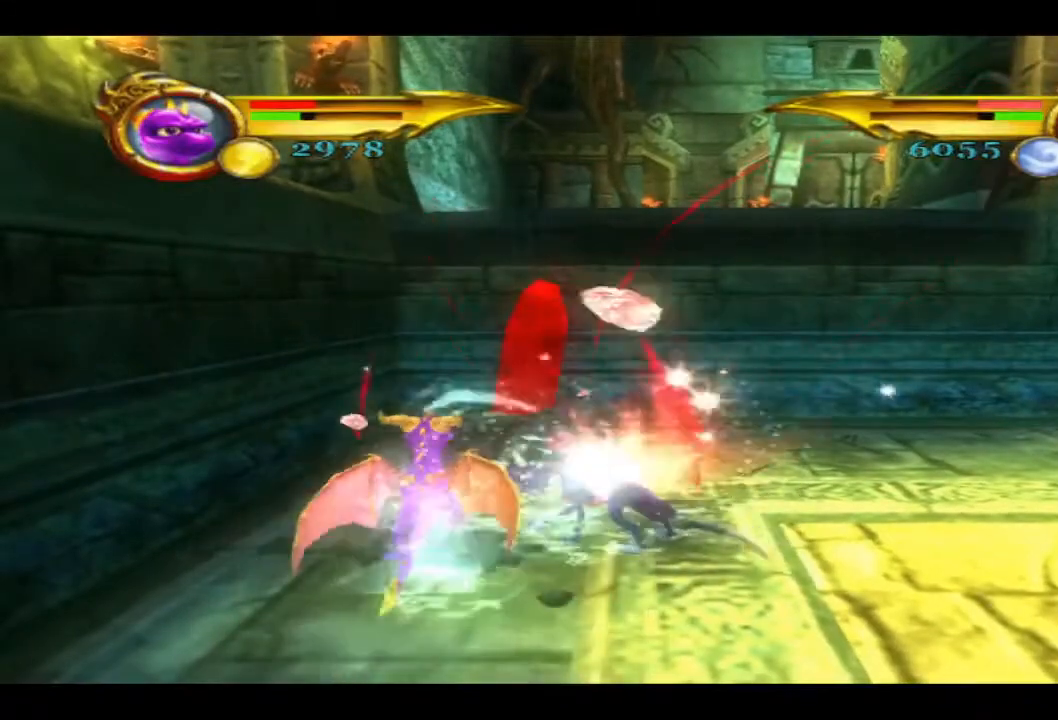
{"buttons": [], "left_stick": "up-left", "right_stick": "center", "events": [[100, "SQUARE", "up"], [267, "SQUARE", "down"], [467, "SQUARE", "up"]]}
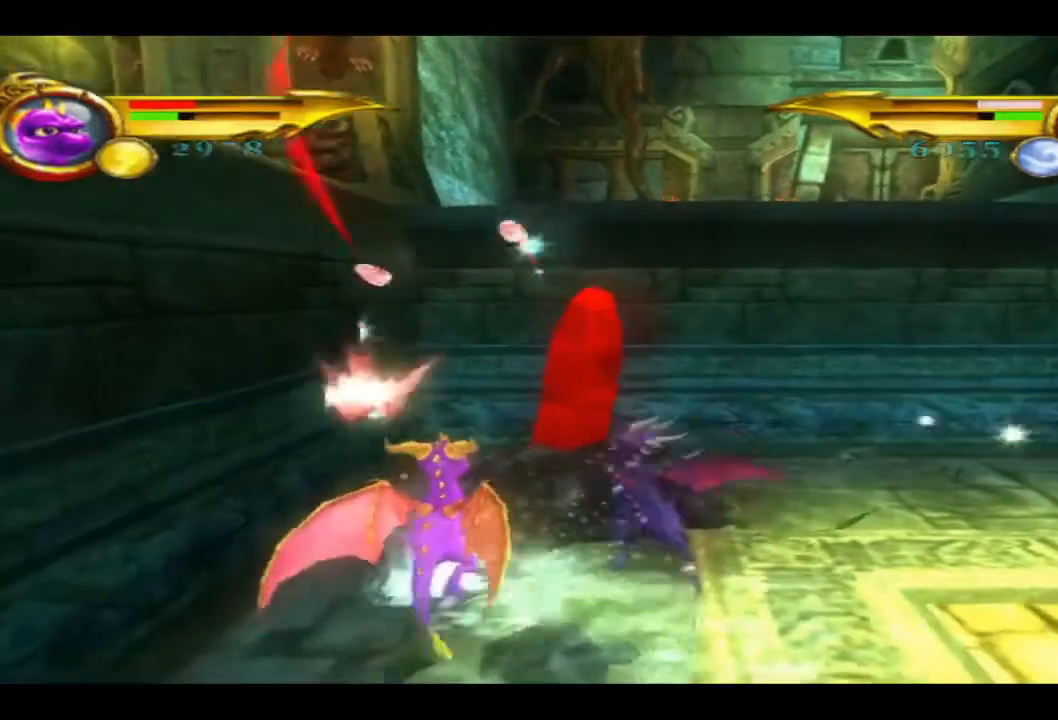
{"buttons": ["SQUARE"], "left_stick": "up-left", "right_stick": "center", "events": [[33, "SQUARE", "down"], [200, "SQUARE", "up"], [300, "SQUARE", "down"], [433, "SQUARE", "up"], [500, "SQUARE", "down"]]}
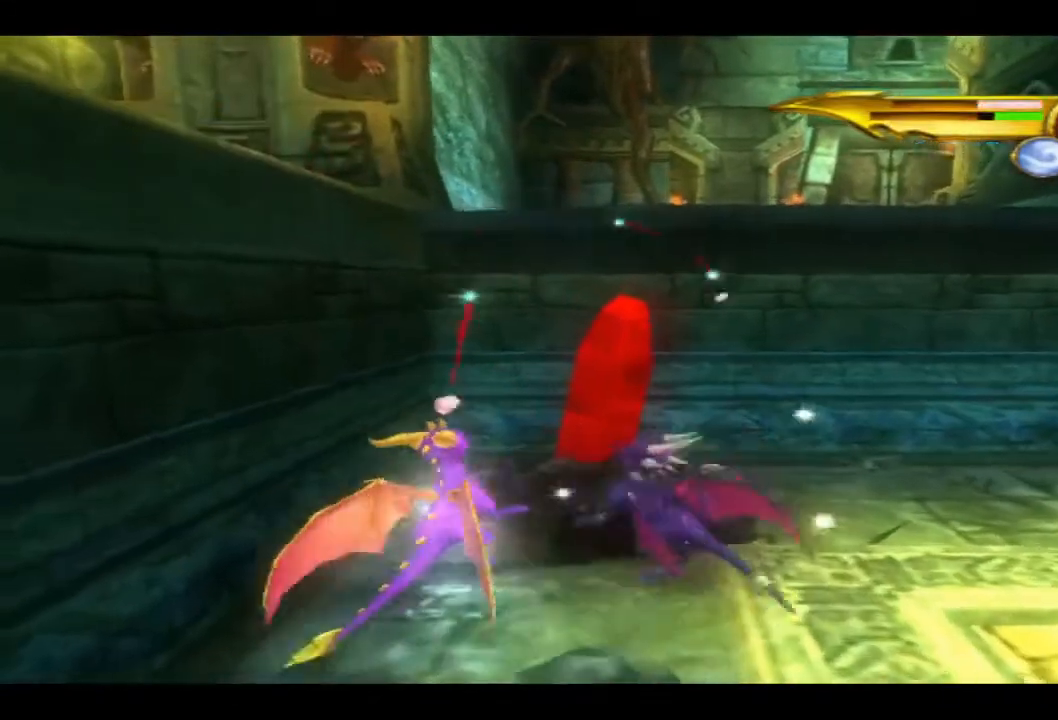
{"buttons": ["SQUARE"], "left_stick": "up-left", "right_stick": "center", "events": [[133, "SQUARE", "up"], [233, "SQUARE", "down"], [367, "SQUARE", "up"], [467, "SQUARE", "down"]]}
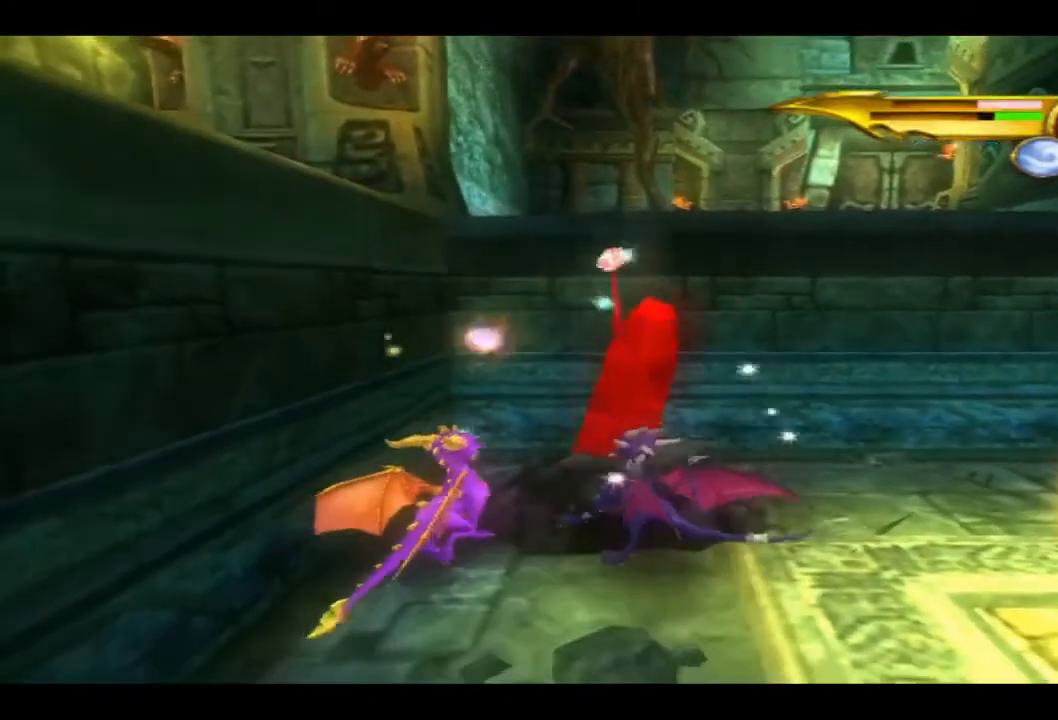
{"buttons": ["SQUARE"], "left_stick": "up", "right_stick": "center", "events": [[100, "SQUARE", "up"], [200, "SQUARE", "down"], [333, "SQUARE", "up"], [367, "left_stick", "up"], [400, "SQUARE", "down"]]}
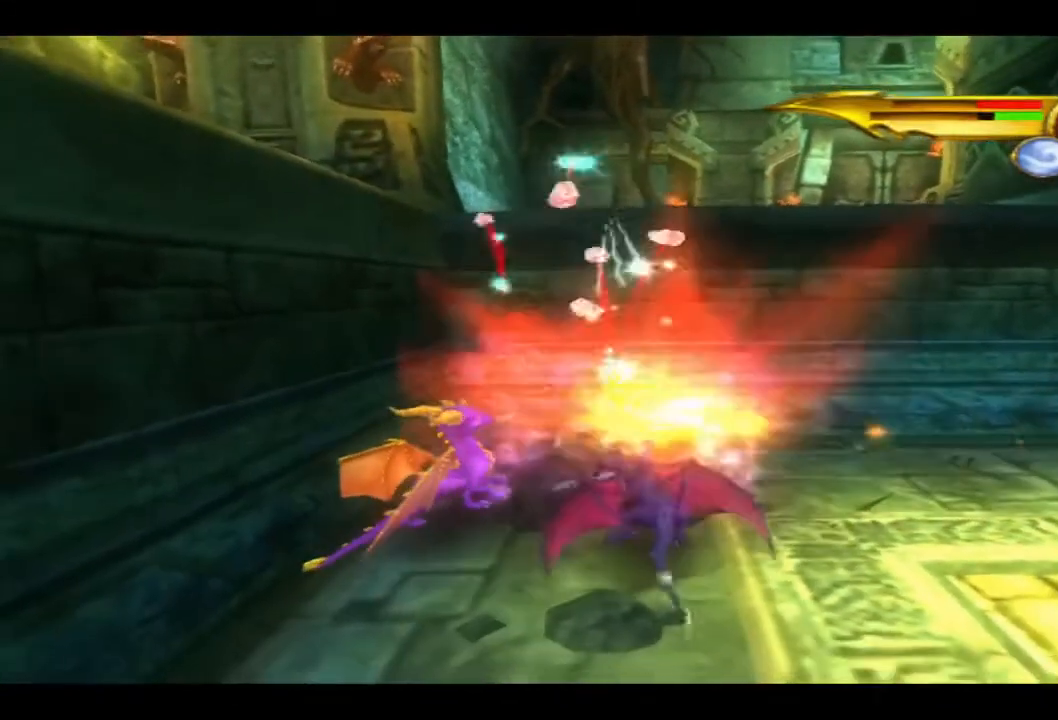
{"buttons": [], "left_stick": "up-right", "right_stick": "center", "events": [[67, "SQUARE", "up"], [267, "left_stick", "up-right"]]}
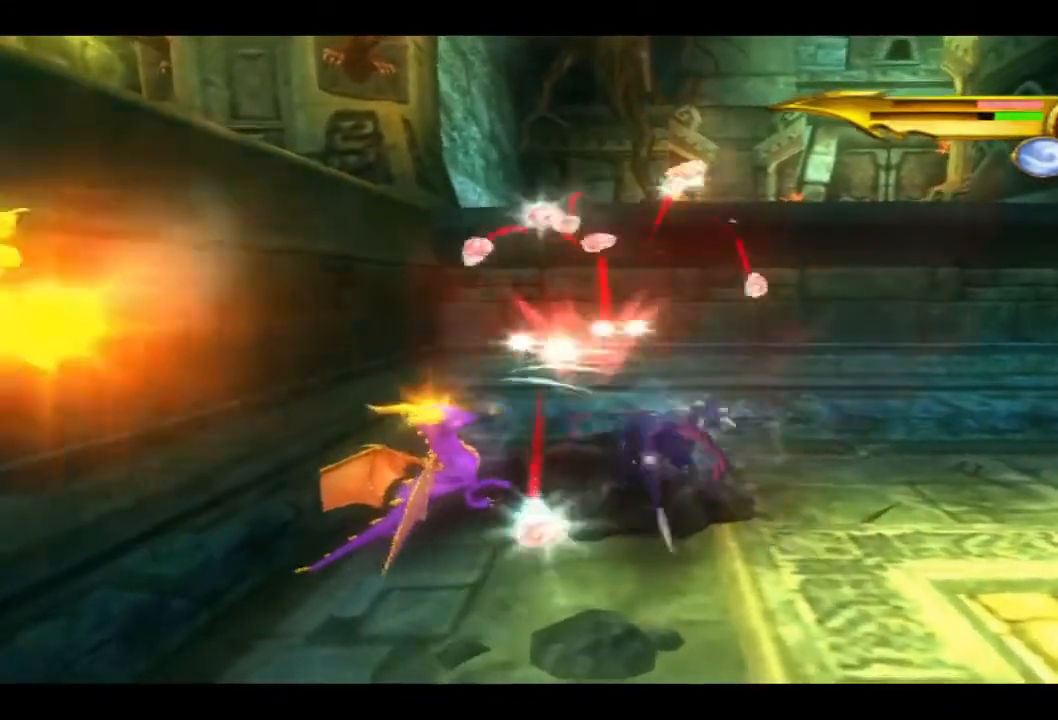
{"buttons": [], "left_stick": "up-right", "right_stick": "center", "events": []}